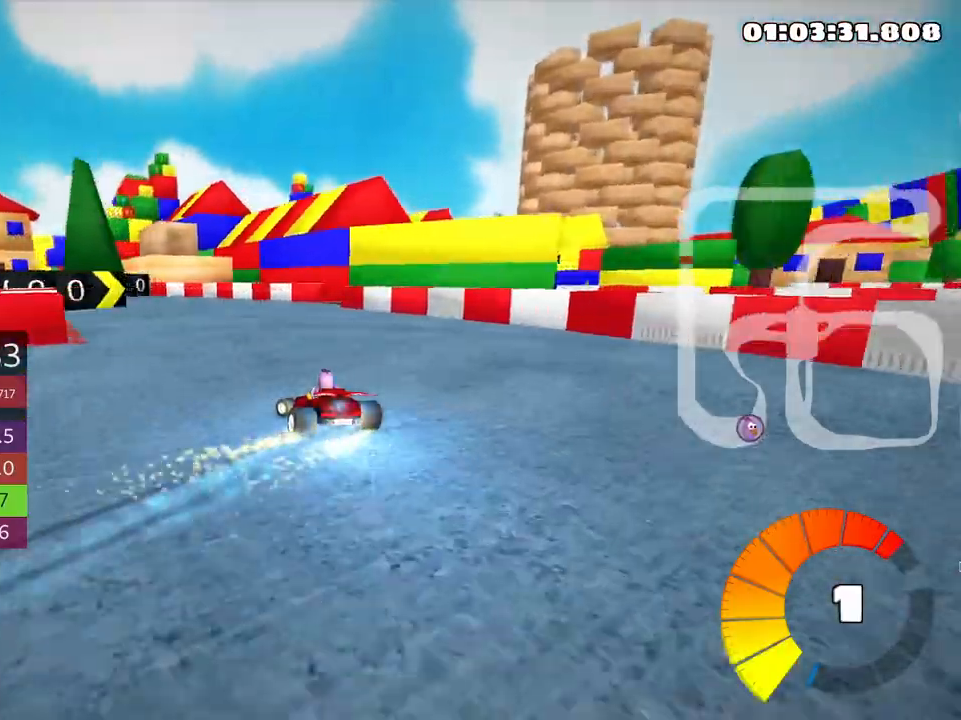
Gameplay with keyboard; each line is a JSON object with the keys held at the frame after it. "events" lists presses ("down") and releases ("up") of "down", "fire", "left", "look", "nitro", "right", "skid" and "up" between this image and that frame as [ms after this image, input, new state], when the widget could be followed in between. No other keys are recorded. Mouse input is not recorded. Key names are as the overlay labels them; some are game actions (e.g. jump) rather than physical keys.
{"keys": ["left", "up"], "events": [[50, "nitro", "up"]]}
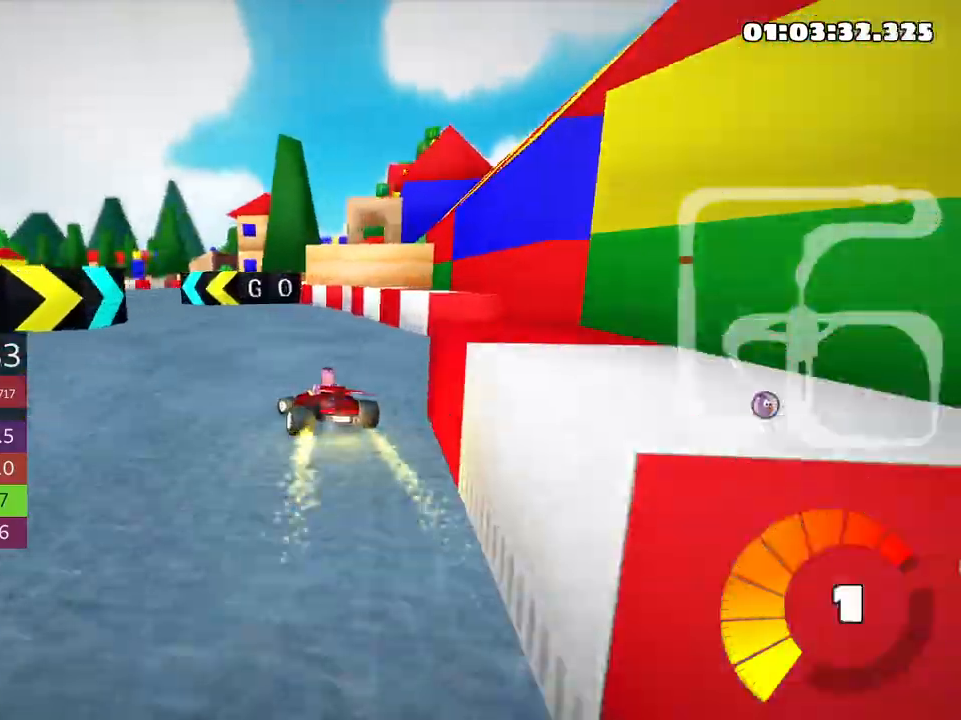
{"keys": ["right", "skid", "up"], "events": [[100, "left", "up"], [250, "right", "down"], [266, "skid", "down"]]}
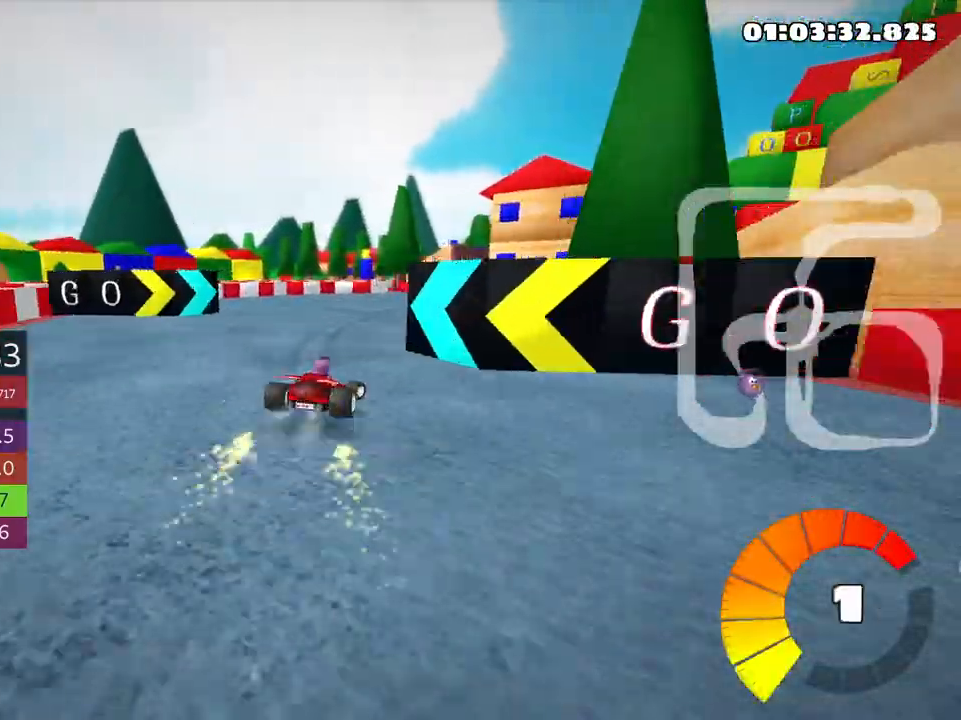
{"keys": ["right", "skid", "up"], "events": []}
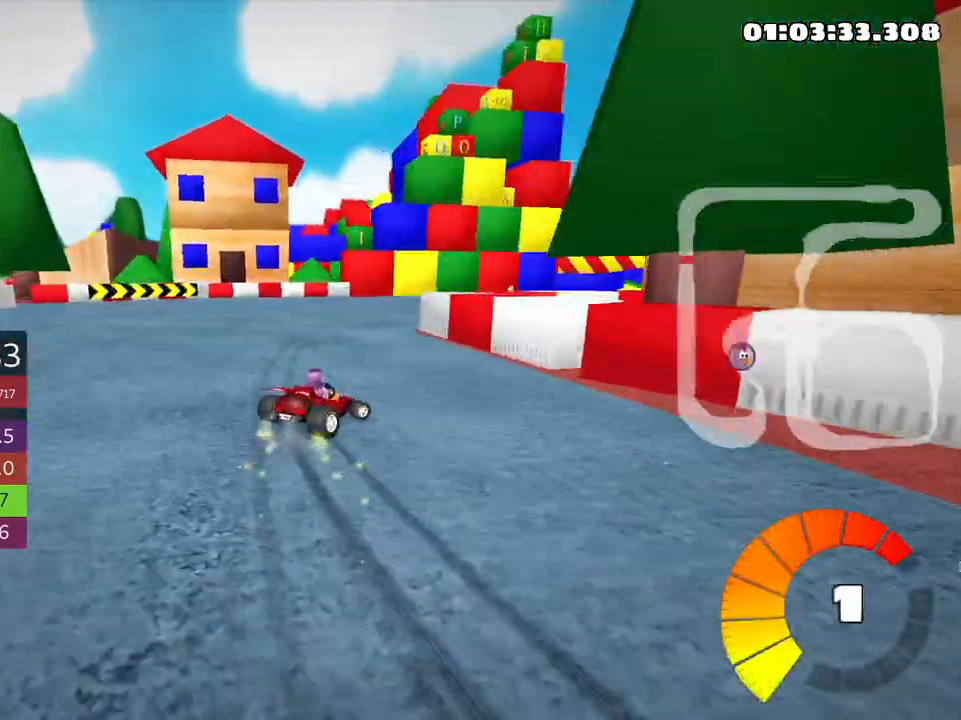
{"keys": ["right", "up"], "events": [[316, "nitro", "down"], [316, "skid", "up"], [416, "nitro", "up"]]}
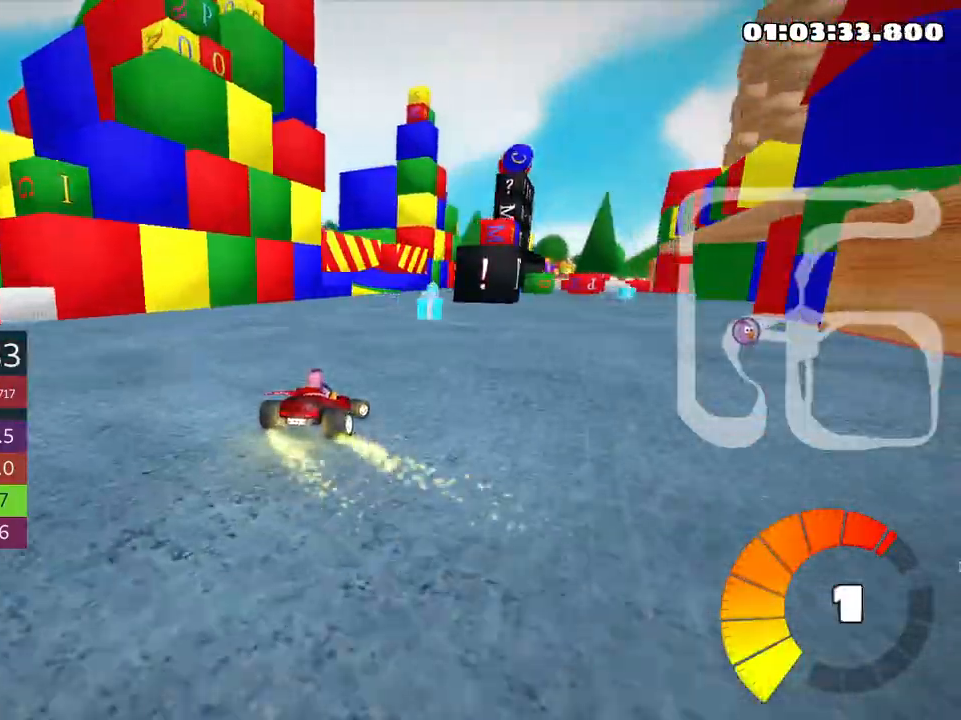
{"keys": ["up"], "events": [[16, "right", "up"]]}
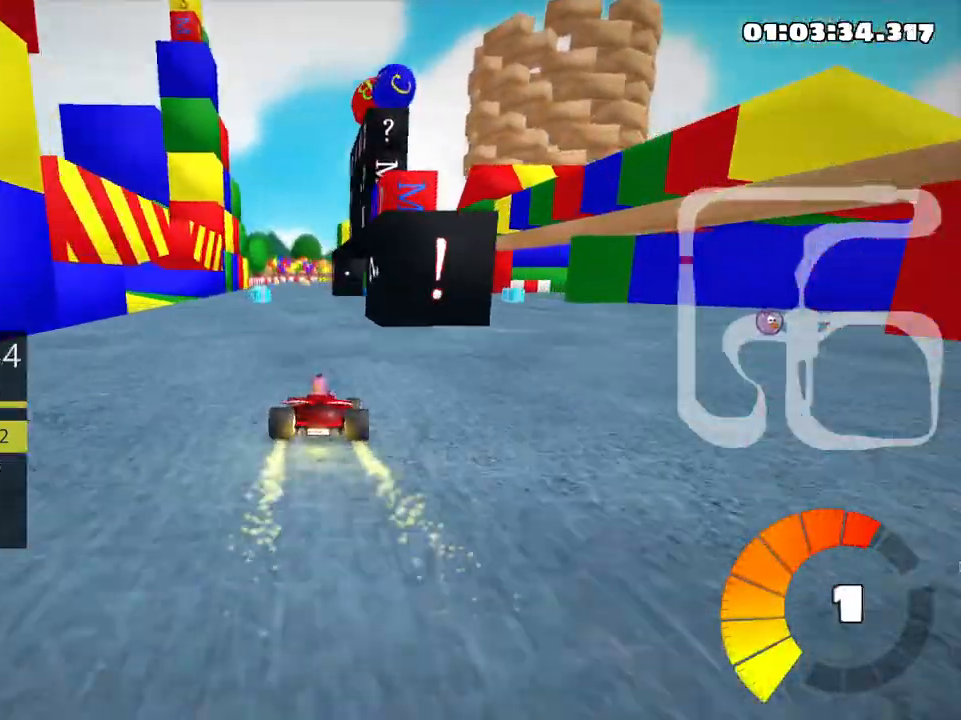
{"keys": ["right", "skid", "up"], "events": [[16, "left", "down"], [66, "fire", "down"], [216, "fire", "up"], [466, "left", "up"], [466, "right", "down"], [500, "skid", "down"]]}
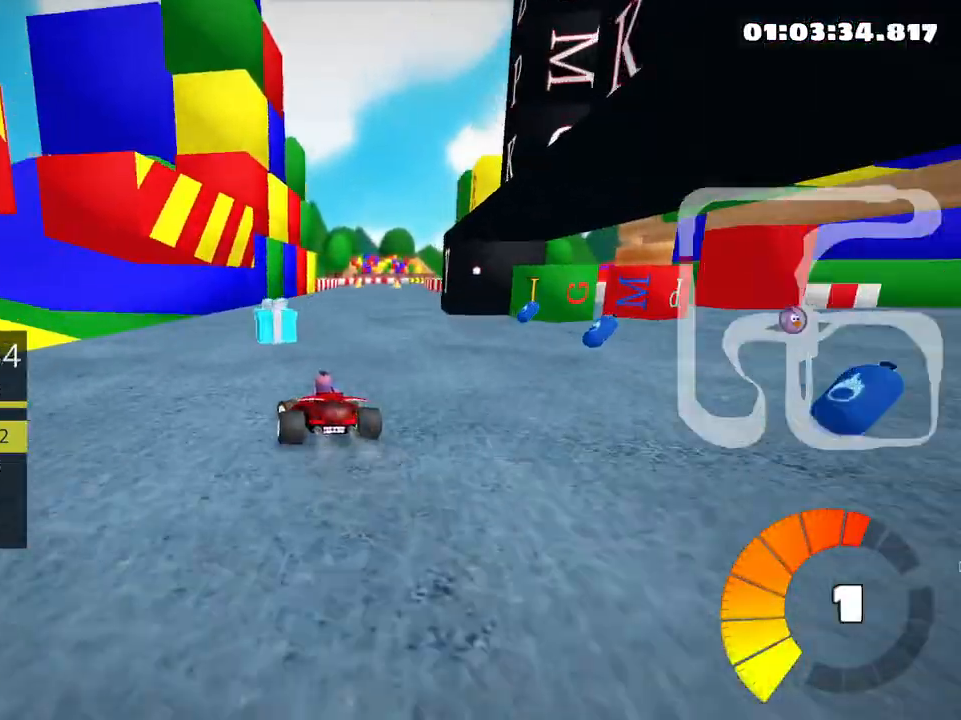
{"keys": ["left", "skid", "up"], "events": [[316, "right", "up"], [350, "left", "down"]]}
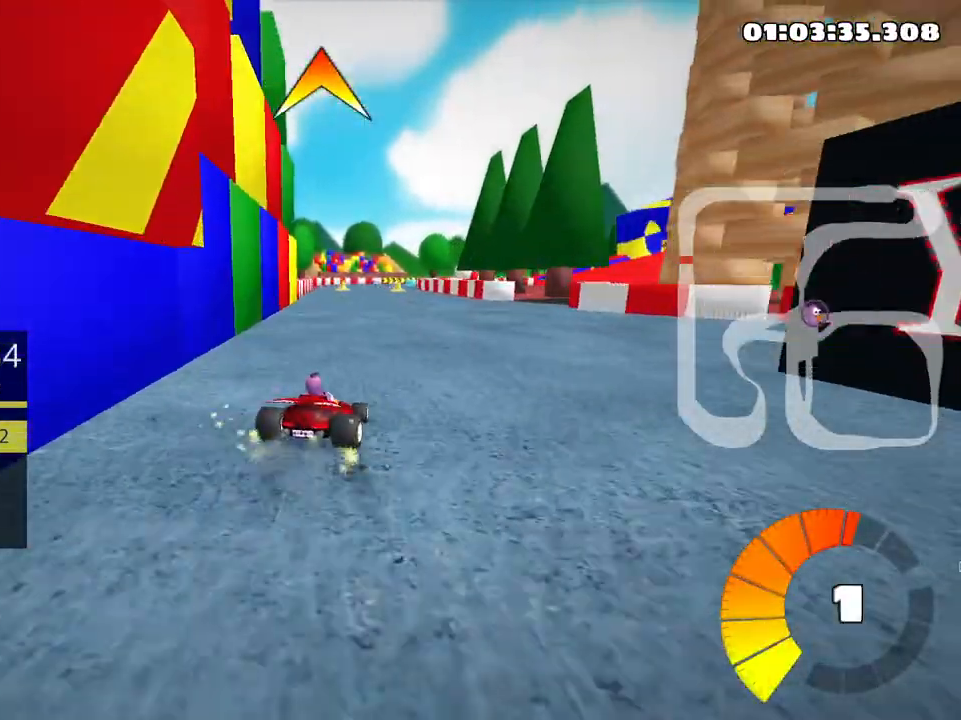
{"keys": ["left", "skid", "up"], "events": [[166, "fire", "down"], [266, "fire", "up"]]}
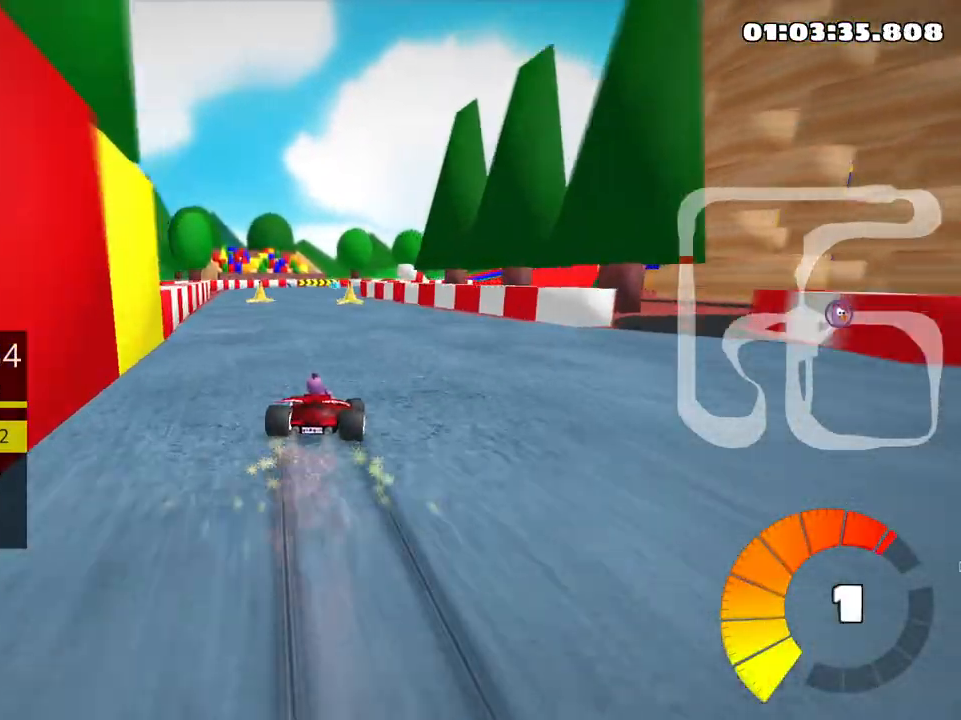
{"keys": ["left", "skid", "up"], "events": []}
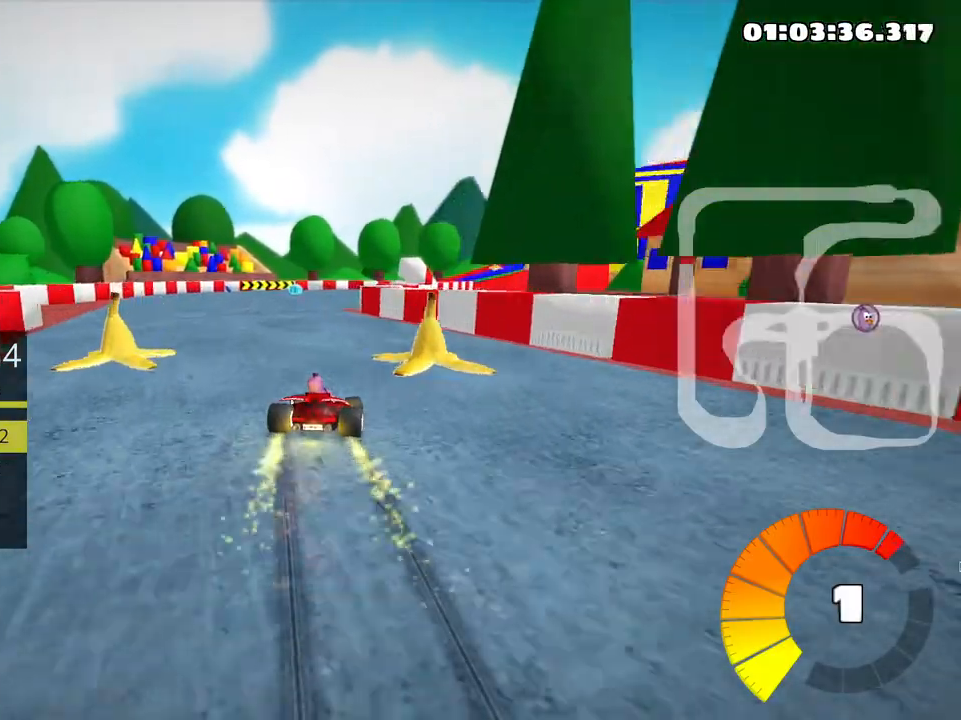
{"keys": ["skid", "up"], "events": [[150, "right", "down"], [183, "left", "up"], [233, "right", "up"]]}
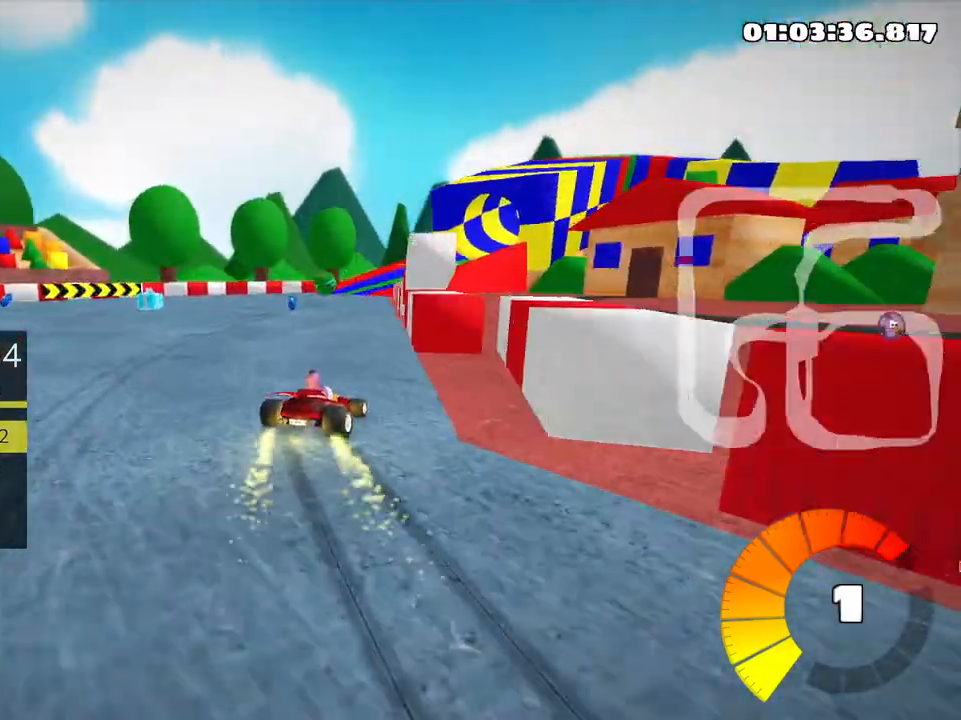
{"keys": ["skid", "up"], "events": []}
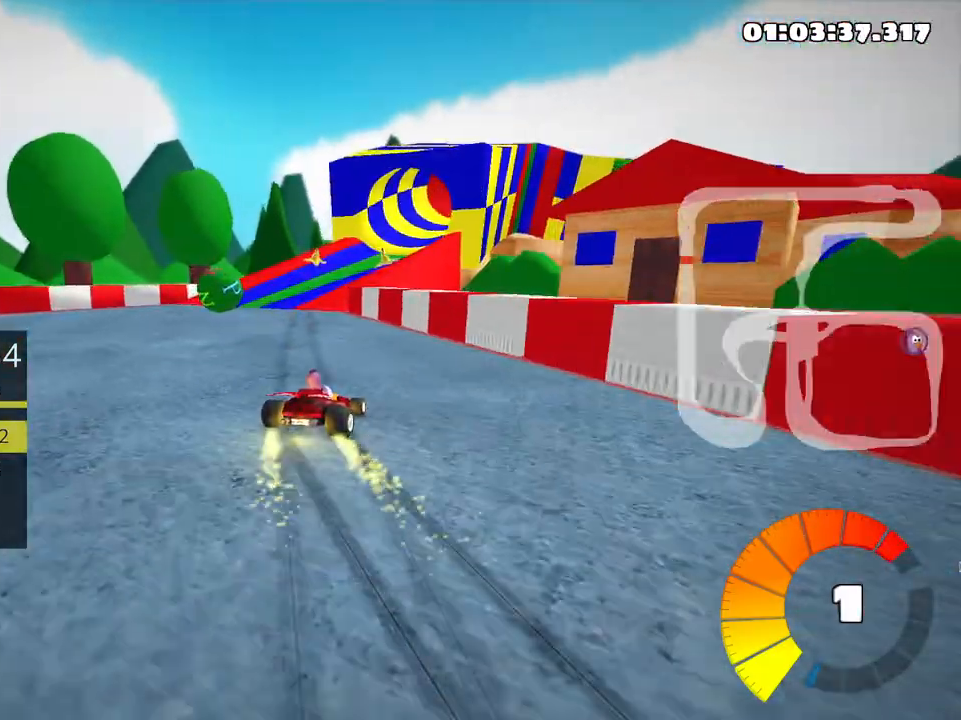
{"keys": ["skid", "up"], "events": []}
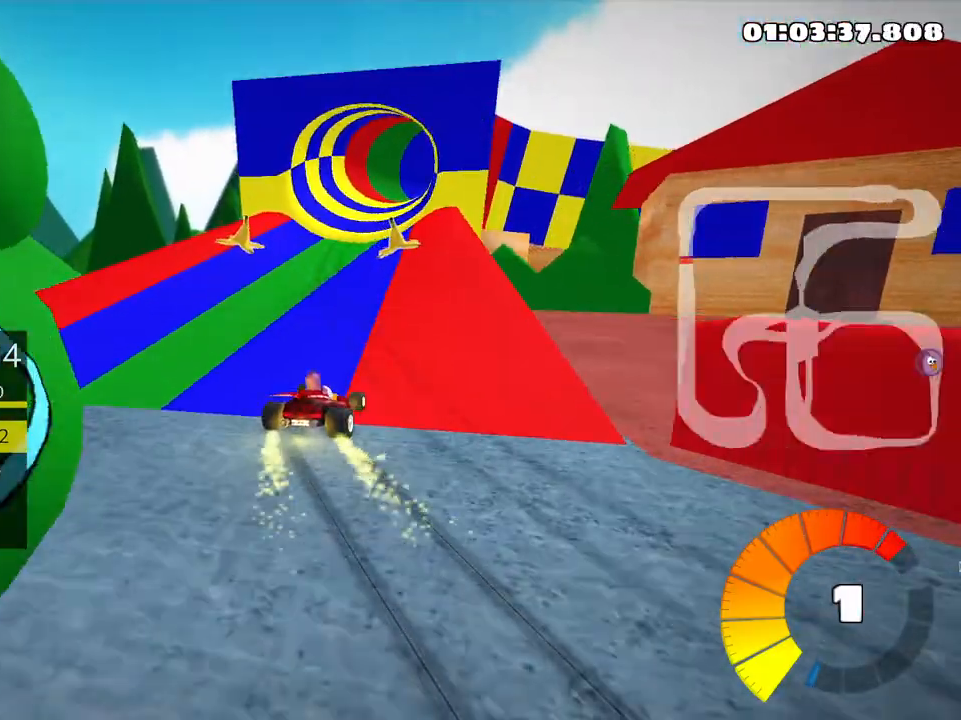
{"keys": ["skid", "up"], "events": []}
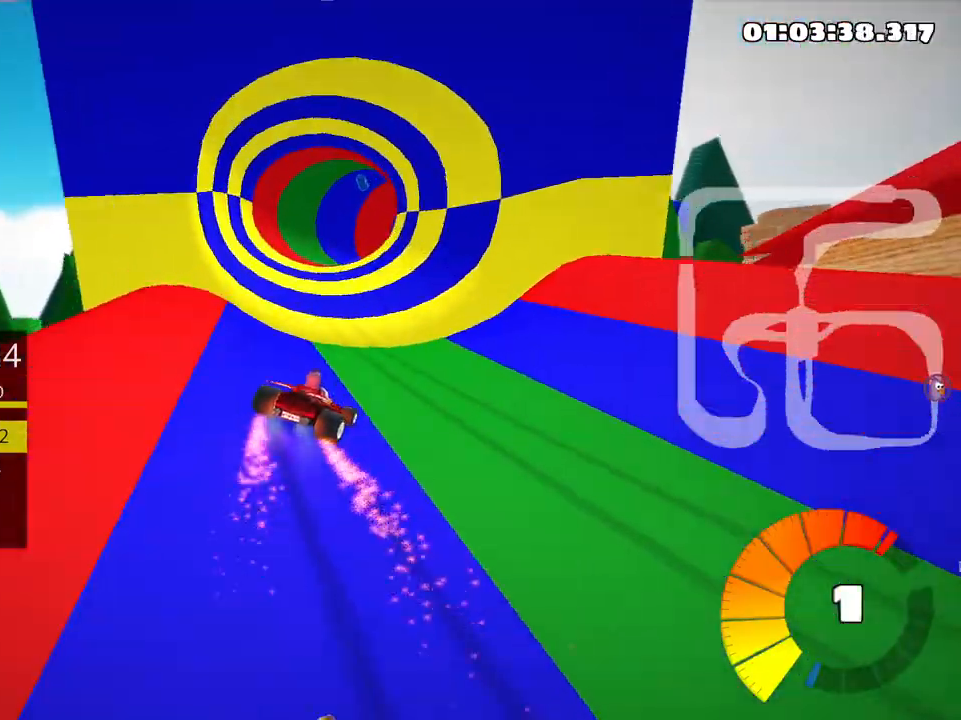
{"keys": ["skid", "up"], "events": [[16, "left", "down"], [483, "left", "up"]]}
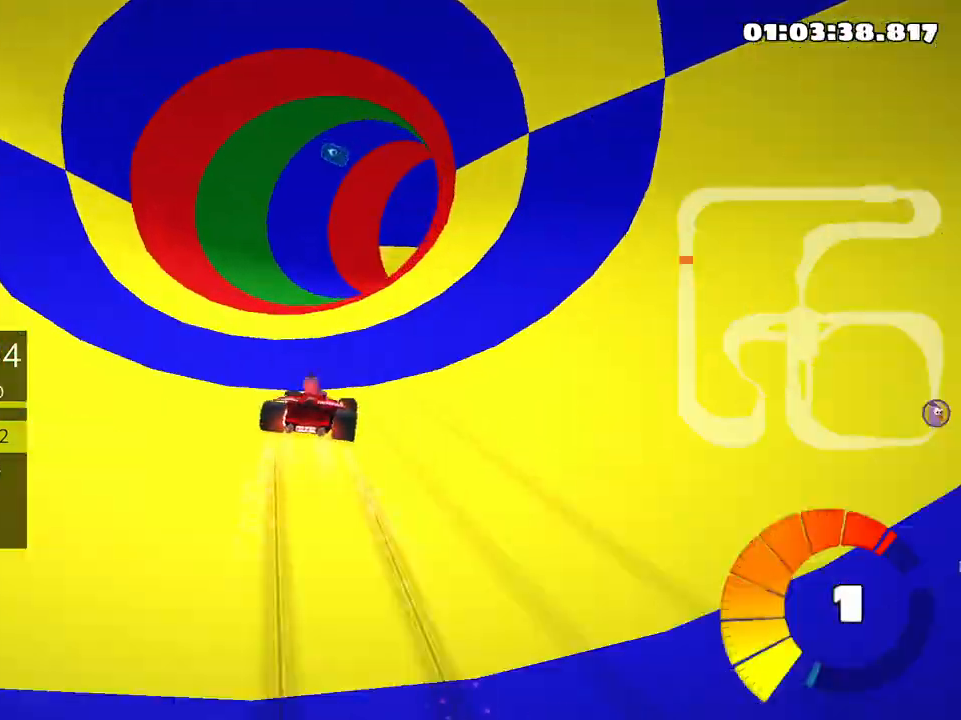
{"keys": ["right", "up"], "events": [[33, "right", "down"], [400, "skid", "up"]]}
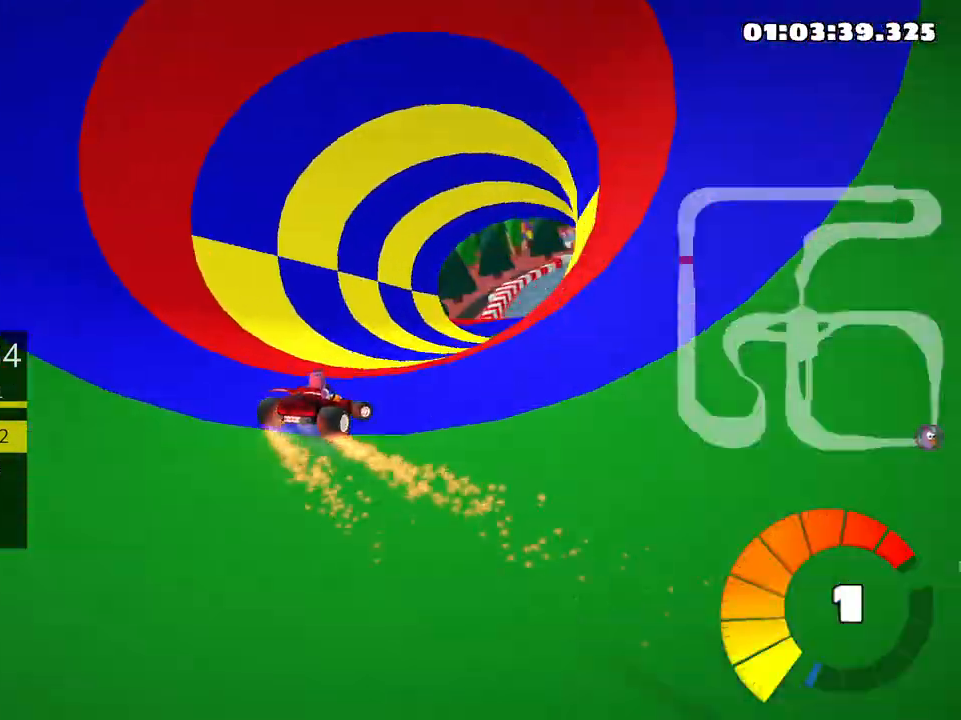
{"keys": ["up"], "events": [[116, "right", "up"]]}
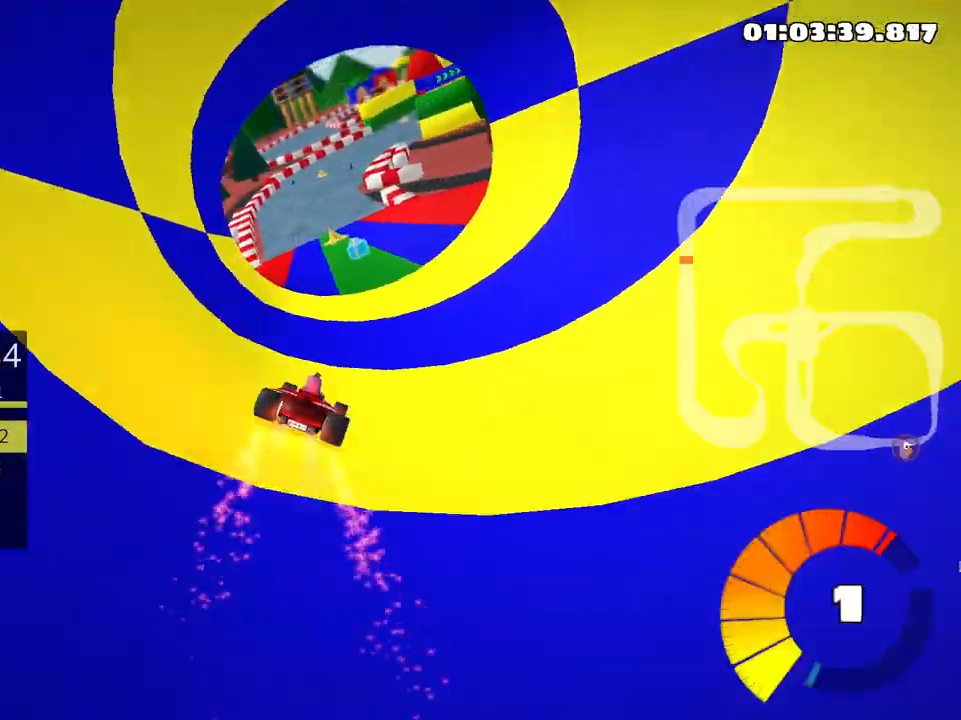
{"keys": ["up"], "events": [[83, "left", "down"], [483, "left", "up"]]}
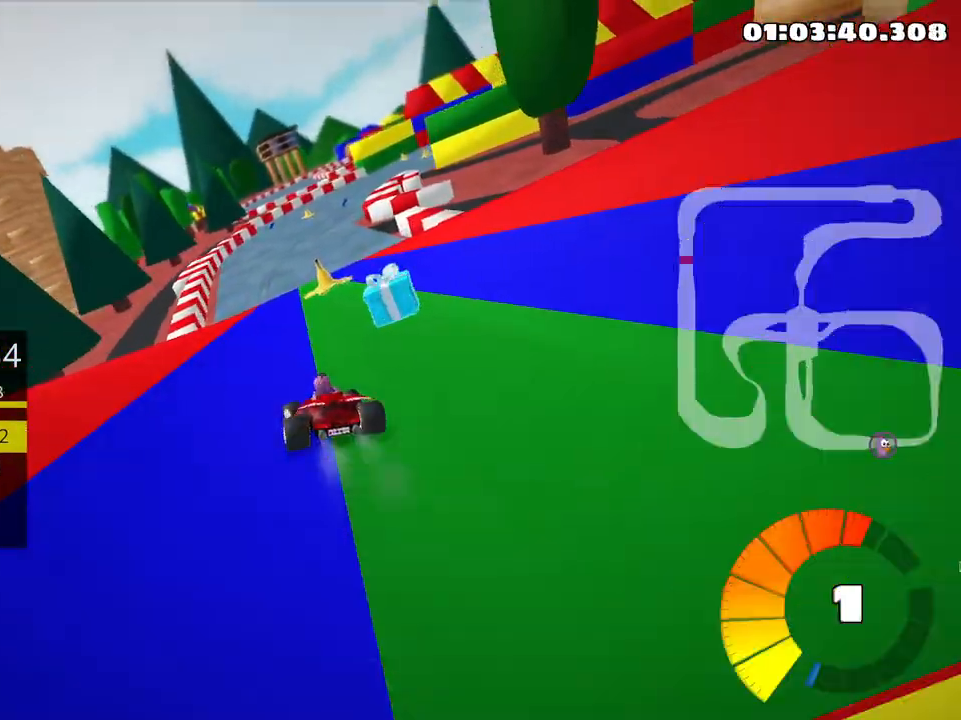
{"keys": ["right", "skid", "up"], "events": [[33, "skid", "down"], [66, "right", "down"]]}
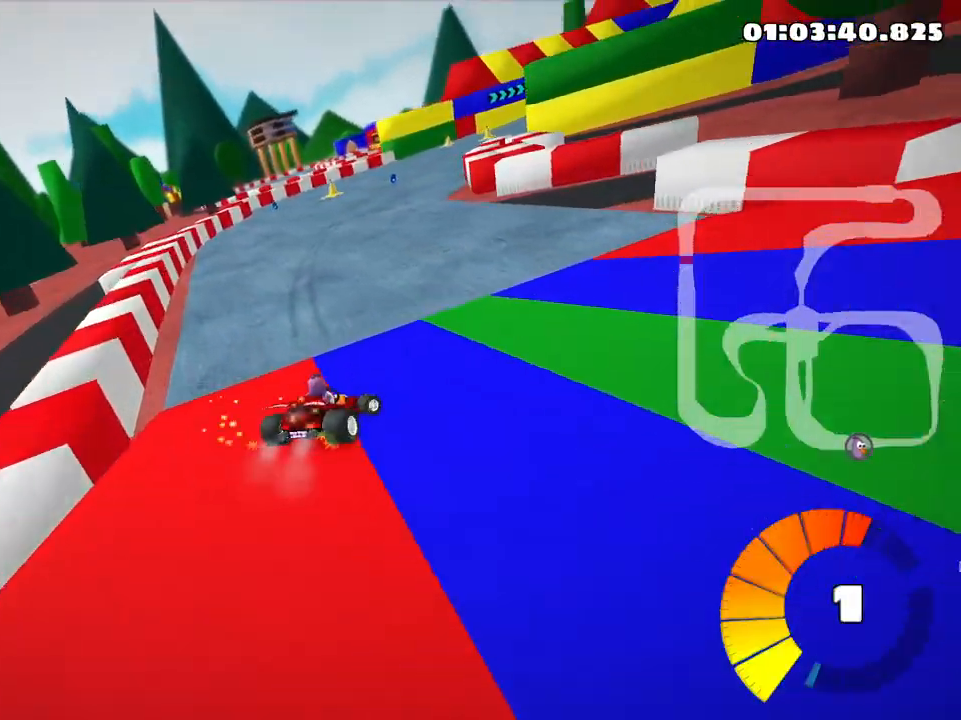
{"keys": ["left", "skid", "up"], "events": [[183, "left", "down"], [183, "right", "up"], [316, "left", "up"], [366, "left", "down"]]}
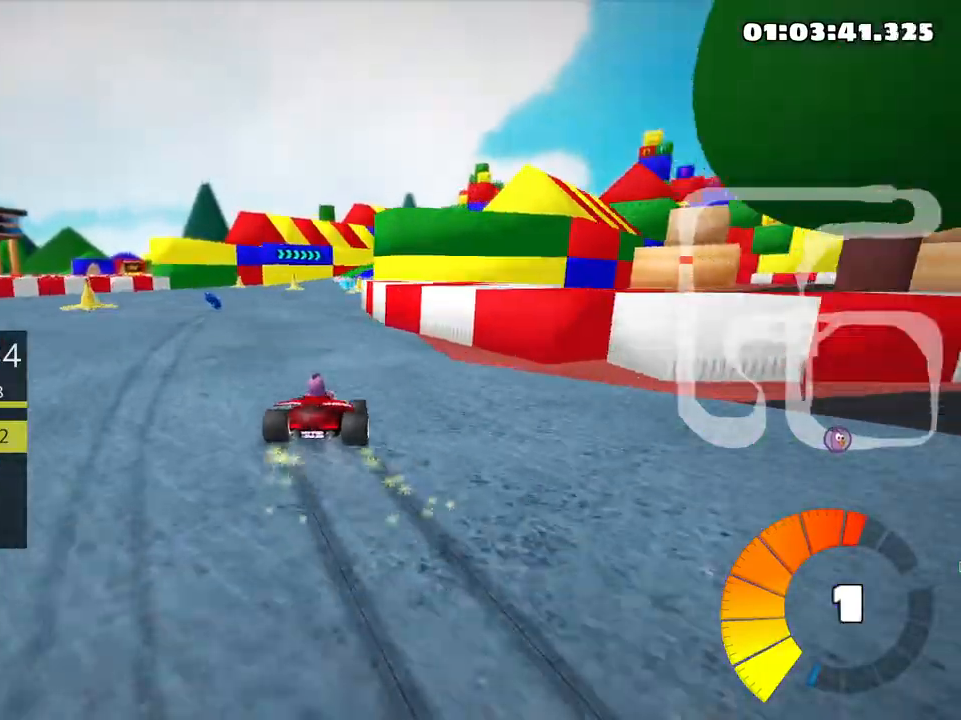
{"keys": ["skid", "up"], "events": [[50, "left", "up"]]}
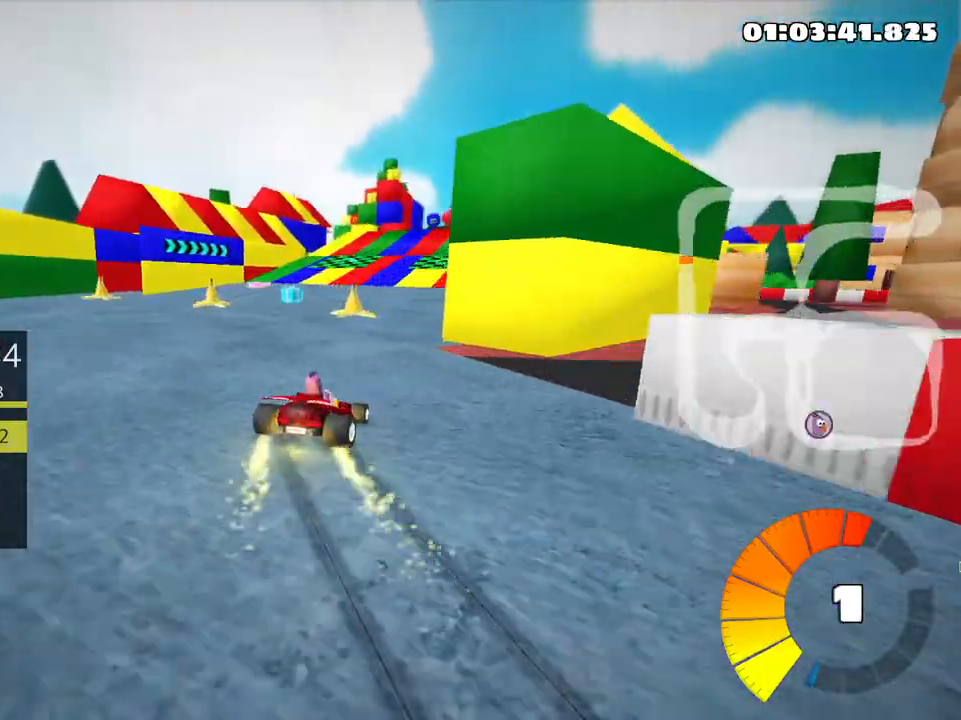
{"keys": ["right", "up"], "events": [[133, "left", "down"], [316, "left", "up"], [383, "skid", "up"], [483, "right", "down"]]}
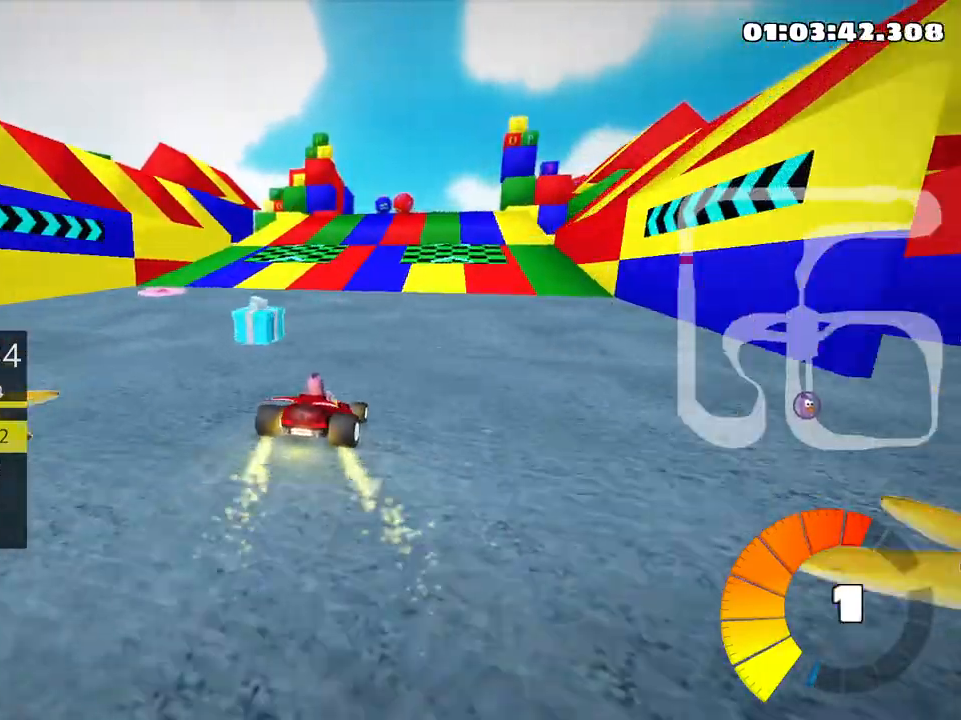
{"keys": [], "events": [[216, "right", "up"], [266, "up", "up"]]}
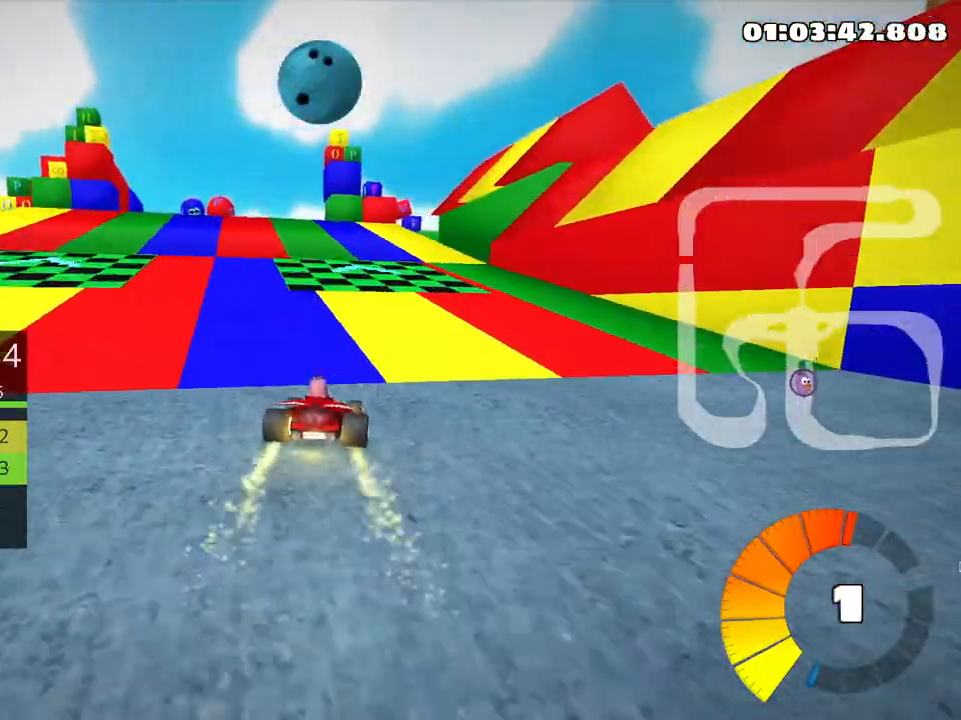
{"keys": [], "events": [[16, "left", "down"], [316, "left", "up"]]}
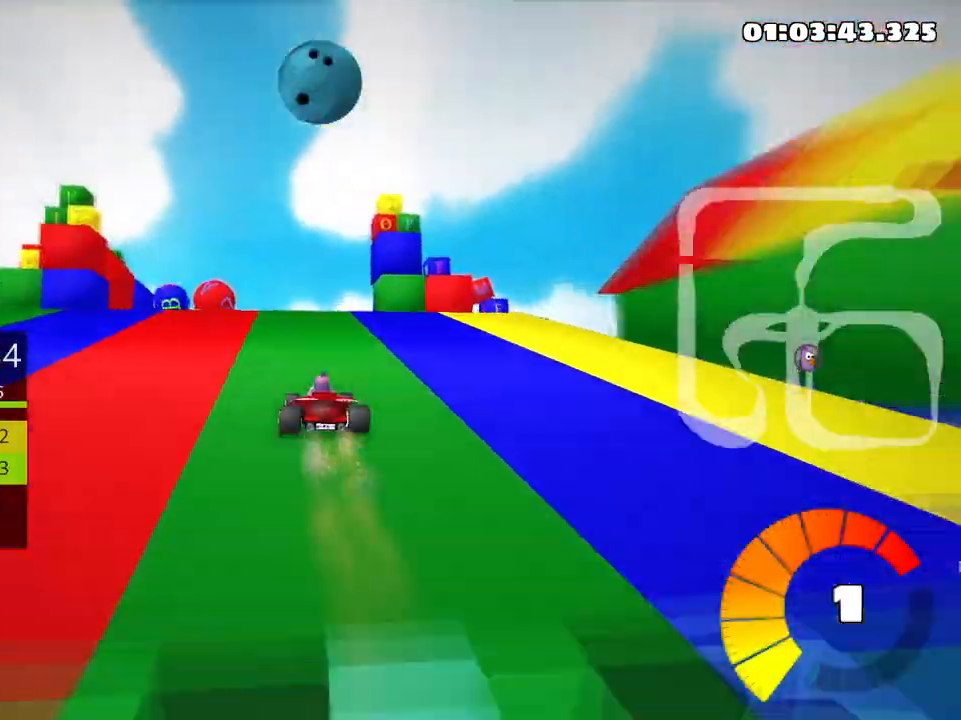
{"keys": ["right", "skid"], "events": [[33, "skid", "down"], [50, "right", "down"]]}
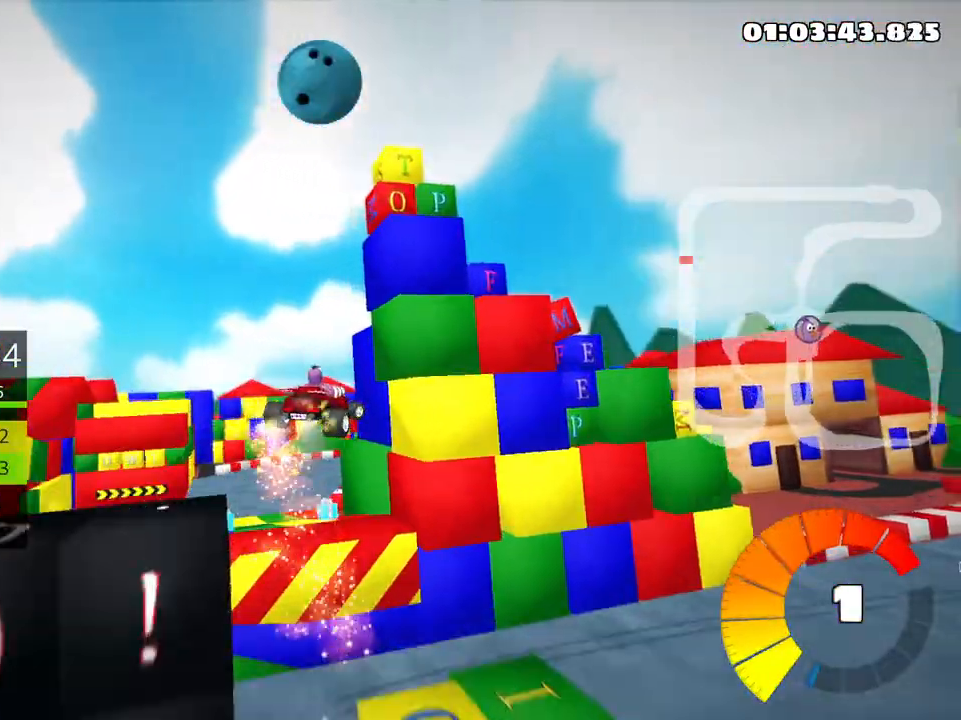
{"keys": ["right", "skid", "up"], "events": [[183, "up", "down"]]}
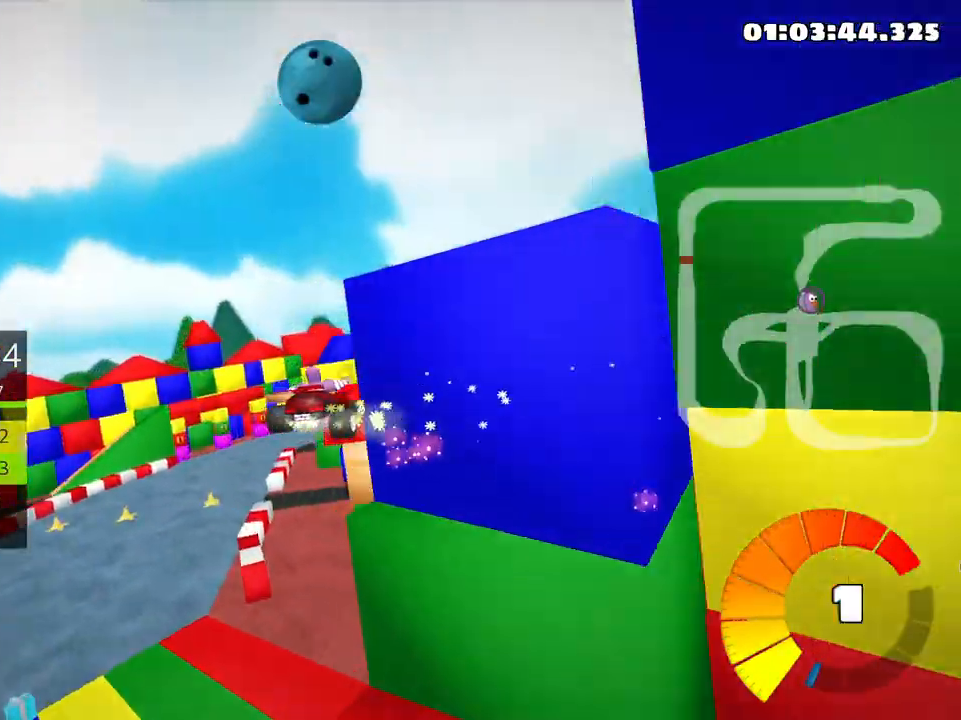
{"keys": ["right"], "events": [[333, "skid", "up"], [350, "up", "up"]]}
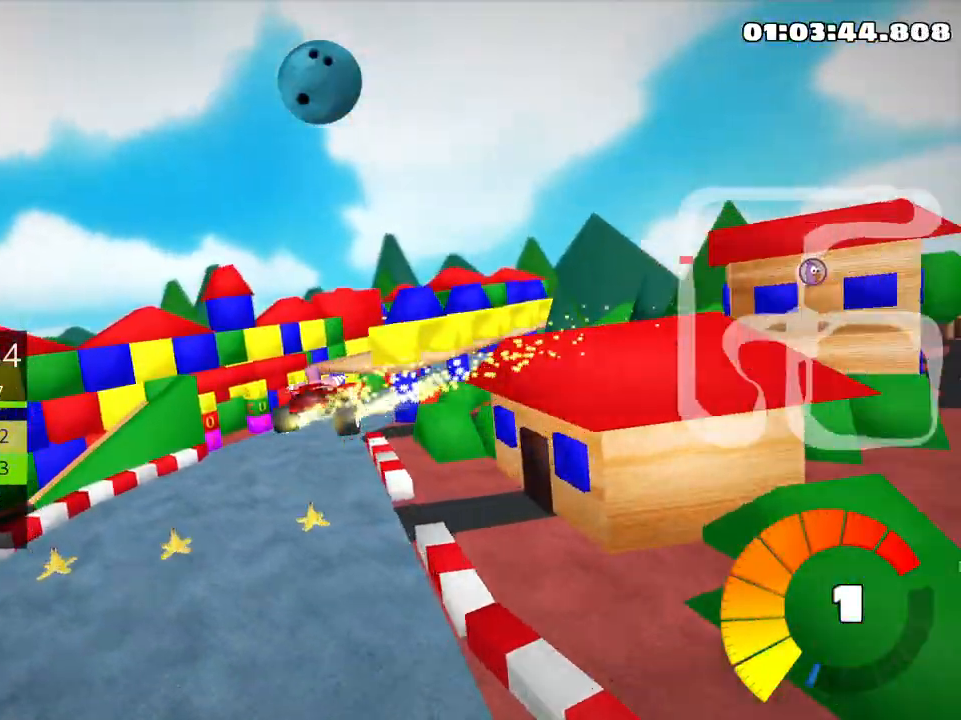
{"keys": ["right", "up"], "events": [[150, "skid", "down"], [400, "up", "down"], [500, "skid", "up"]]}
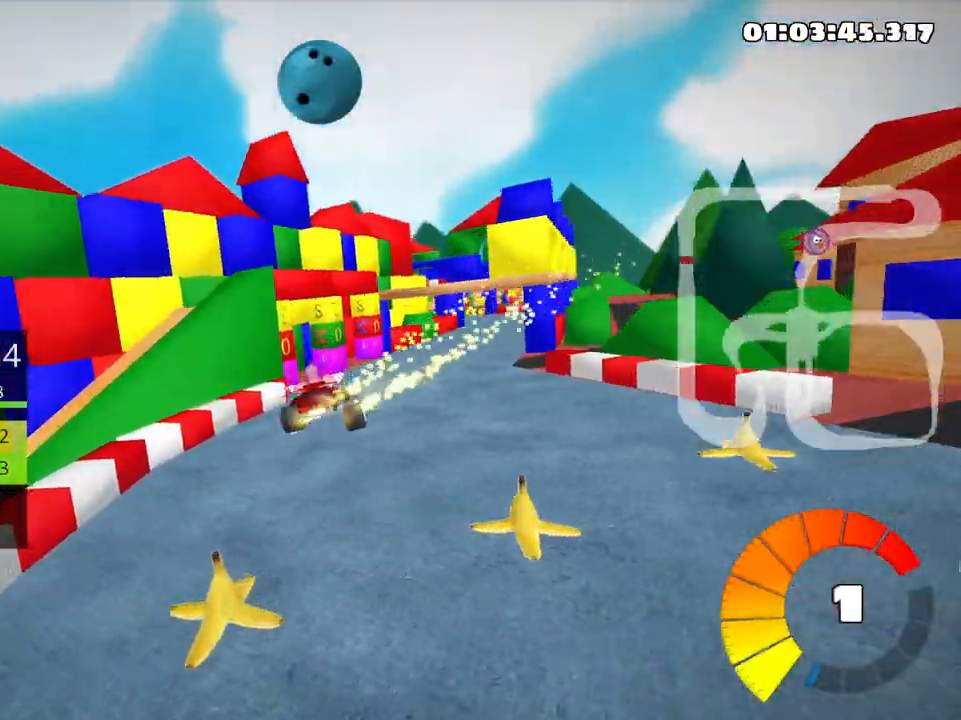
{"keys": ["nitro", "right", "up"], "events": [[400, "nitro", "down"]]}
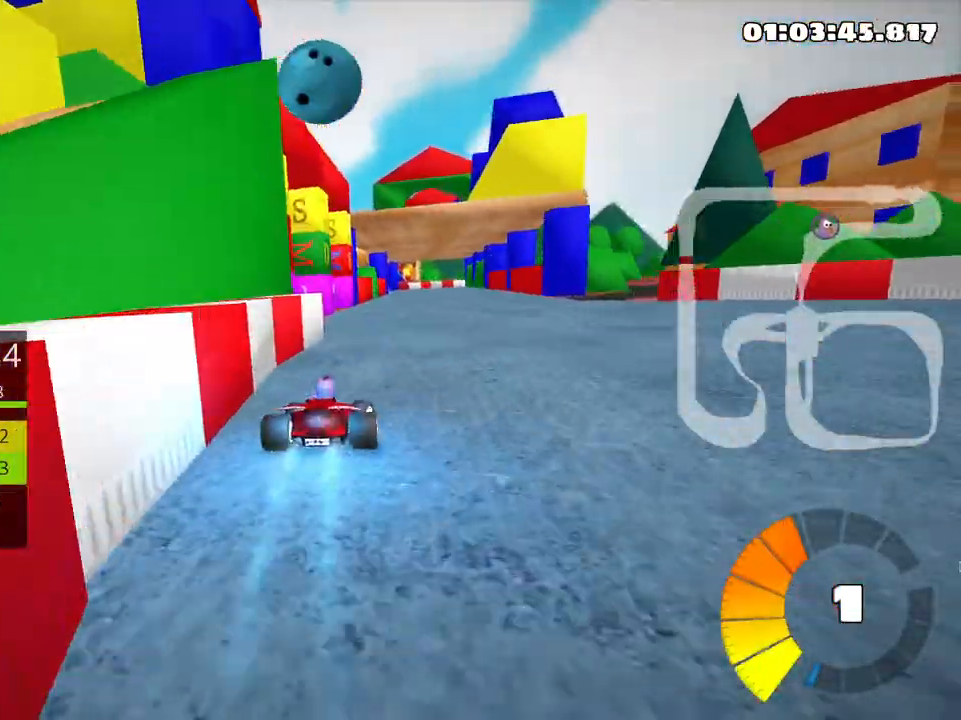
{"keys": ["left", "skid", "up"], "events": [[33, "nitro", "up"], [333, "right", "up"], [400, "skid", "down"], [433, "left", "down"]]}
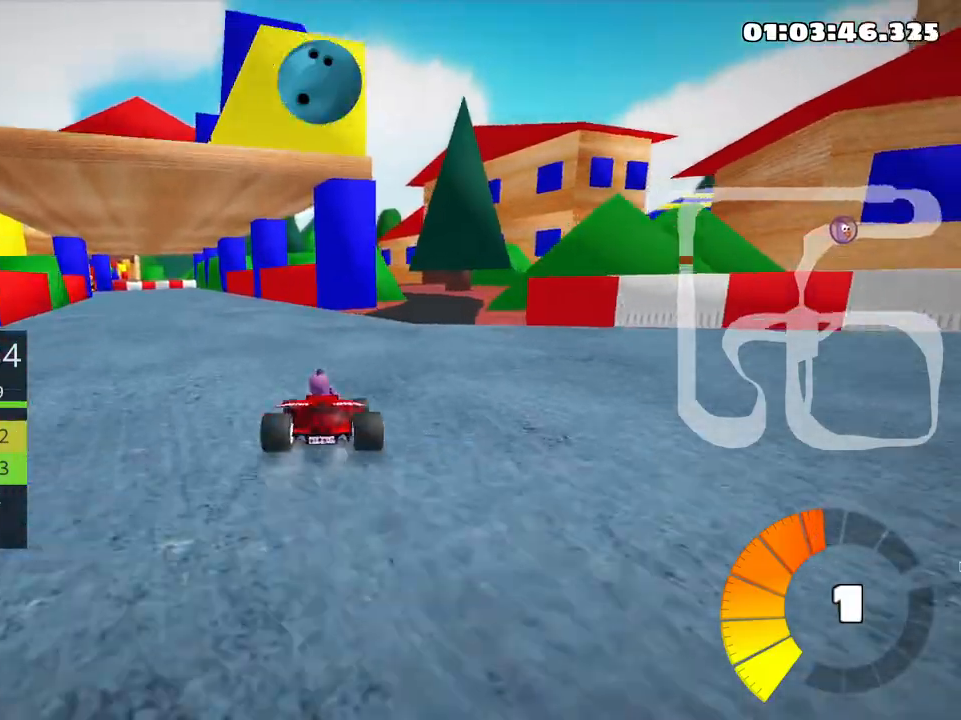
{"keys": ["right", "skid", "up"], "events": [[116, "left", "up"], [150, "right", "down"]]}